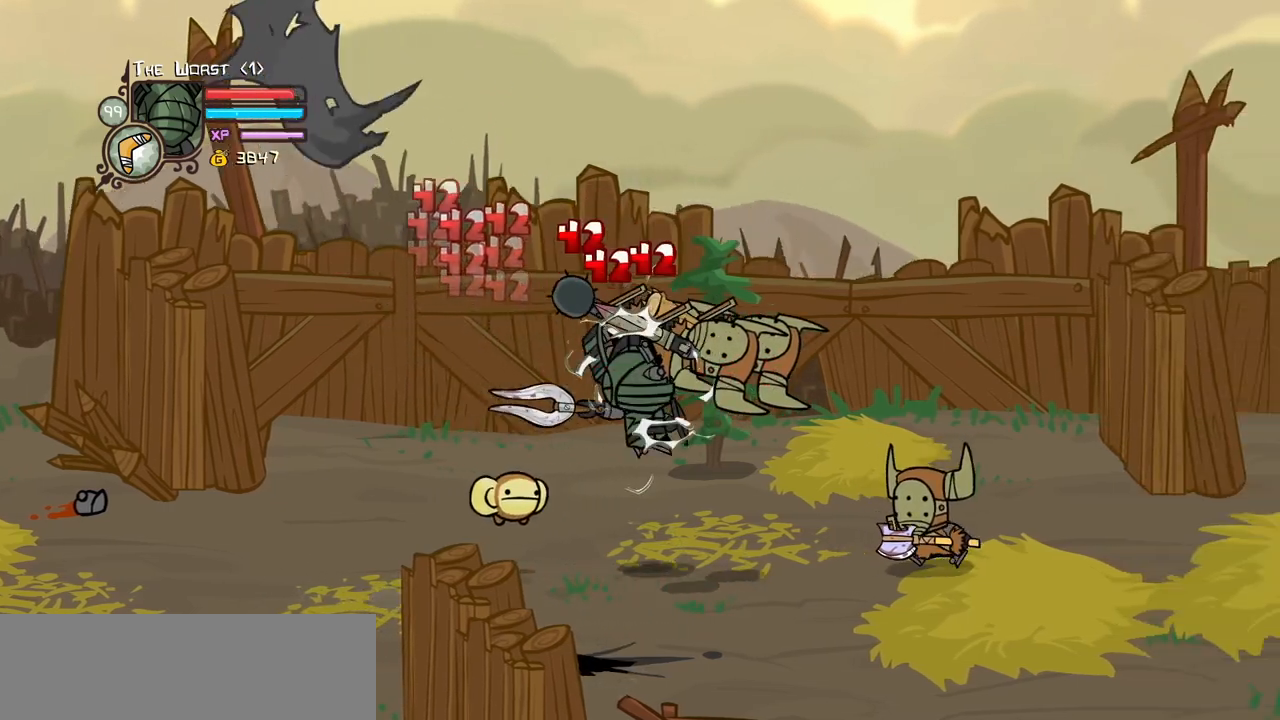
Gameplay with keyboard; each line is a JSON object with the keys held at the frame after it. "events" lists presses ("down") and releases ("up") of "block", "down", "heavy", "item", "iteml", "itemr", "jump", "left", "light", "magic", "right" and "up" between this image and that frame as [ms after this image, input, new state], when the widget could be followed in between. No other keys are recorded. Mouse input is not recorded. Key names are as the overlay labels them; some are game actions (e.g. jump) rather than physical keys.
{"keys": ["heavy", "right"], "events": [[17, "light", "down"], [167, "light", "up"], [200, "light", "down"], [400, "heavy", "down"], [433, "light", "up"]]}
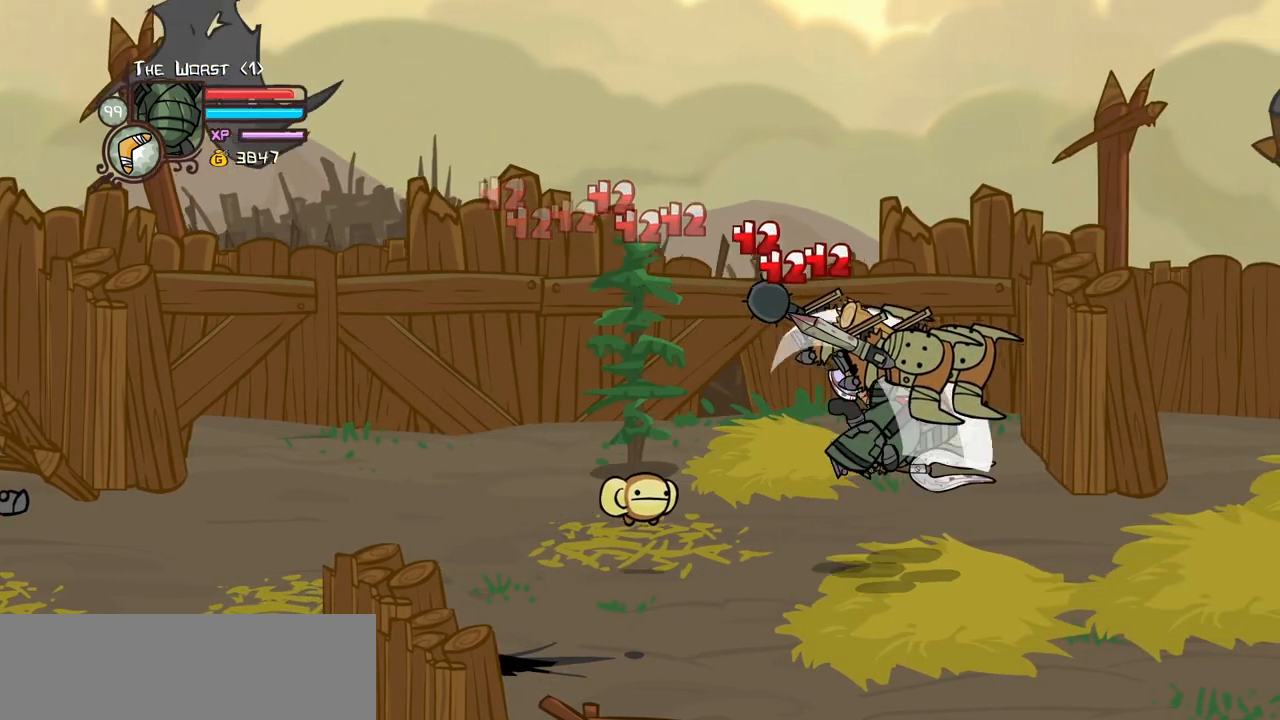
{"keys": ["light"], "events": [[83, "right", "up"], [417, "heavy", "up"], [500, "light", "down"]]}
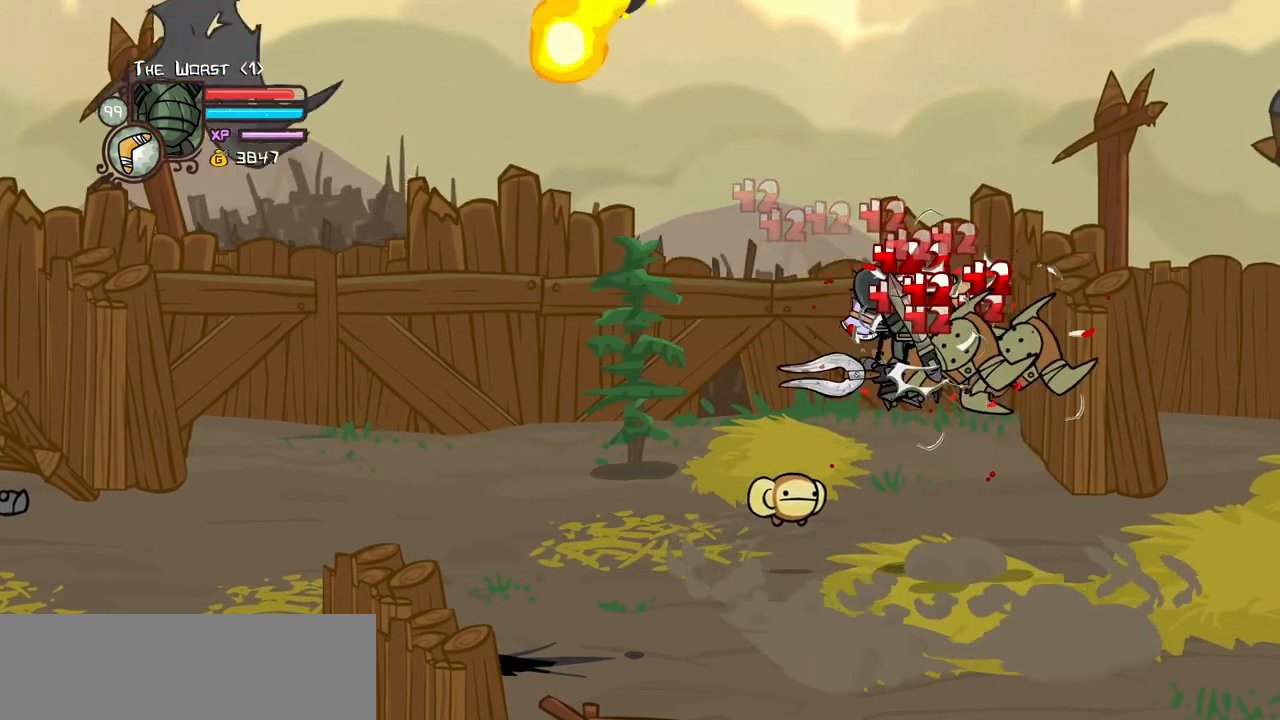
{"keys": ["heavy", "right"], "events": [[150, "light", "up"], [150, "right", "down"], [183, "light", "down"], [333, "heavy", "down"], [433, "light", "up"]]}
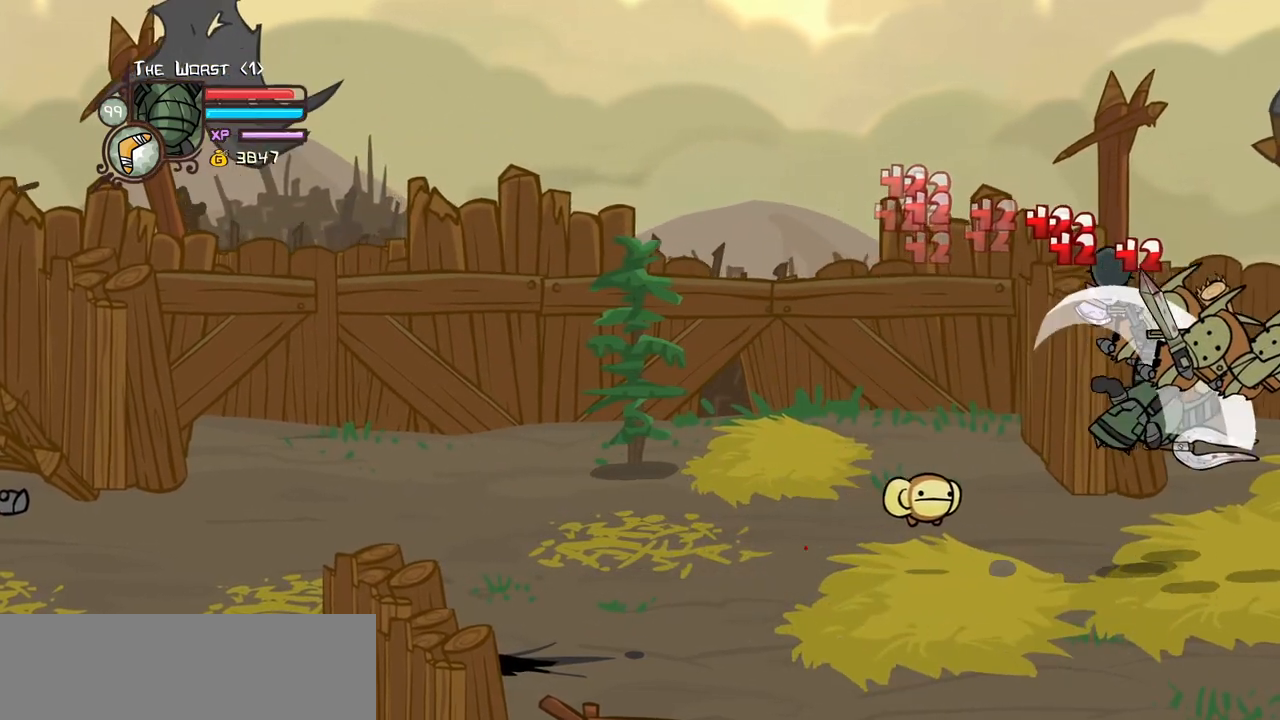
{"keys": ["heavy"], "events": [[17, "right", "up"], [117, "heavy", "up"], [167, "heavy", "down"], [350, "heavy", "up"], [400, "heavy", "down"]]}
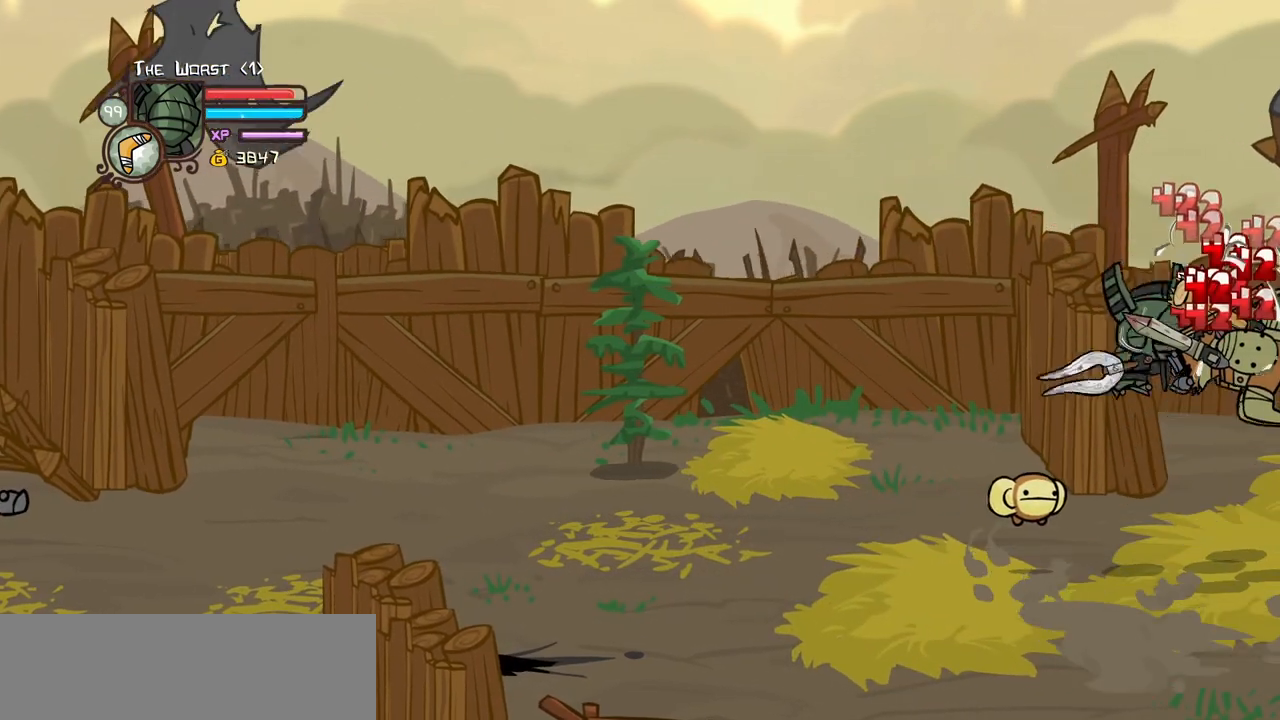
{"keys": ["light"], "events": [[133, "heavy", "up"], [133, "light", "down"], [317, "light", "up"], [367, "light", "down"]]}
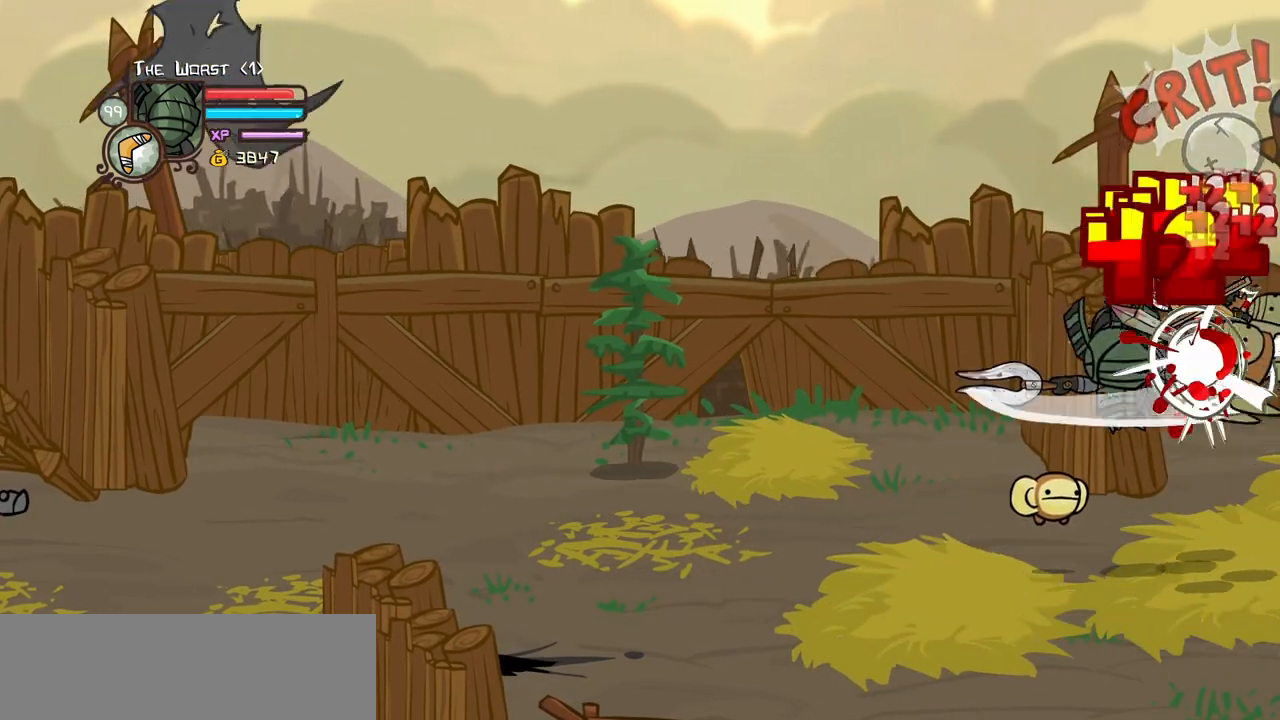
{"keys": ["left", "up"], "events": [[50, "light", "up"], [100, "light", "down"], [233, "left", "down"], [283, "light", "up"], [433, "up", "down"]]}
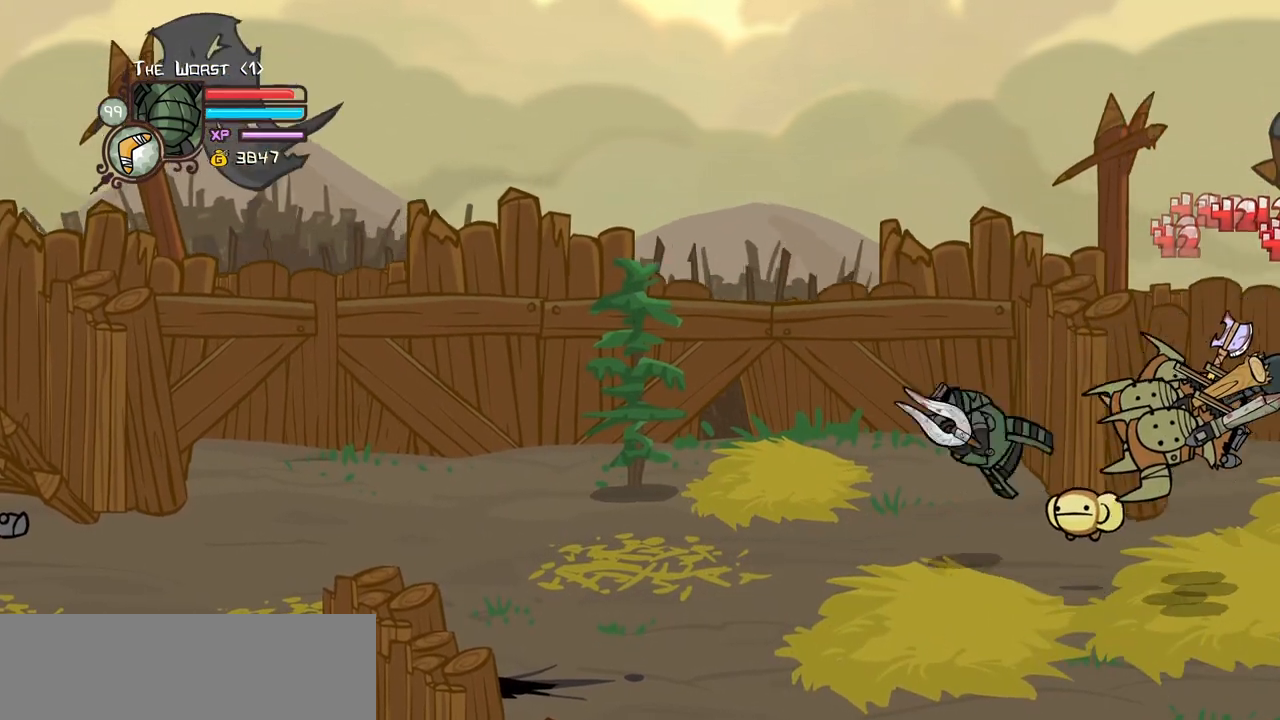
{"keys": ["left", "up"], "events": [[167, "up", "up"], [433, "up", "down"]]}
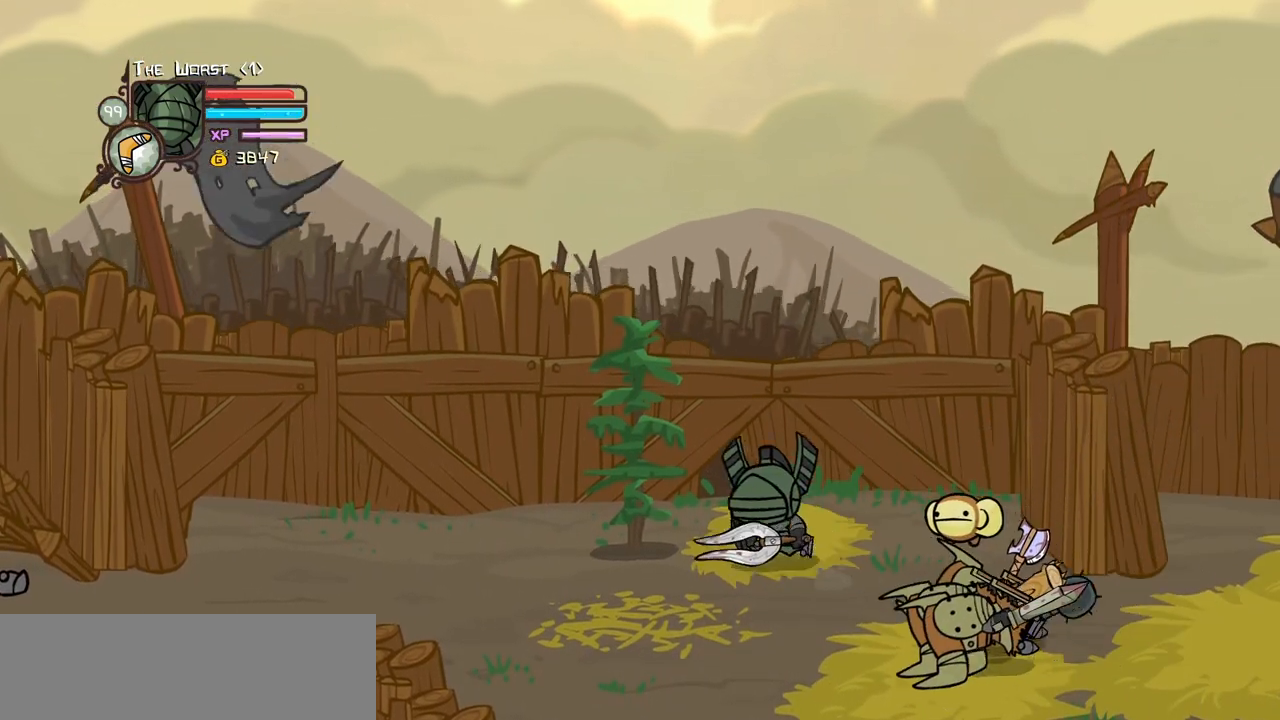
{"keys": ["heavy"], "events": [[33, "light", "down"], [83, "up", "up"], [133, "left", "up"], [183, "light", "up"], [217, "light", "down"], [450, "heavy", "down"], [450, "light", "up"]]}
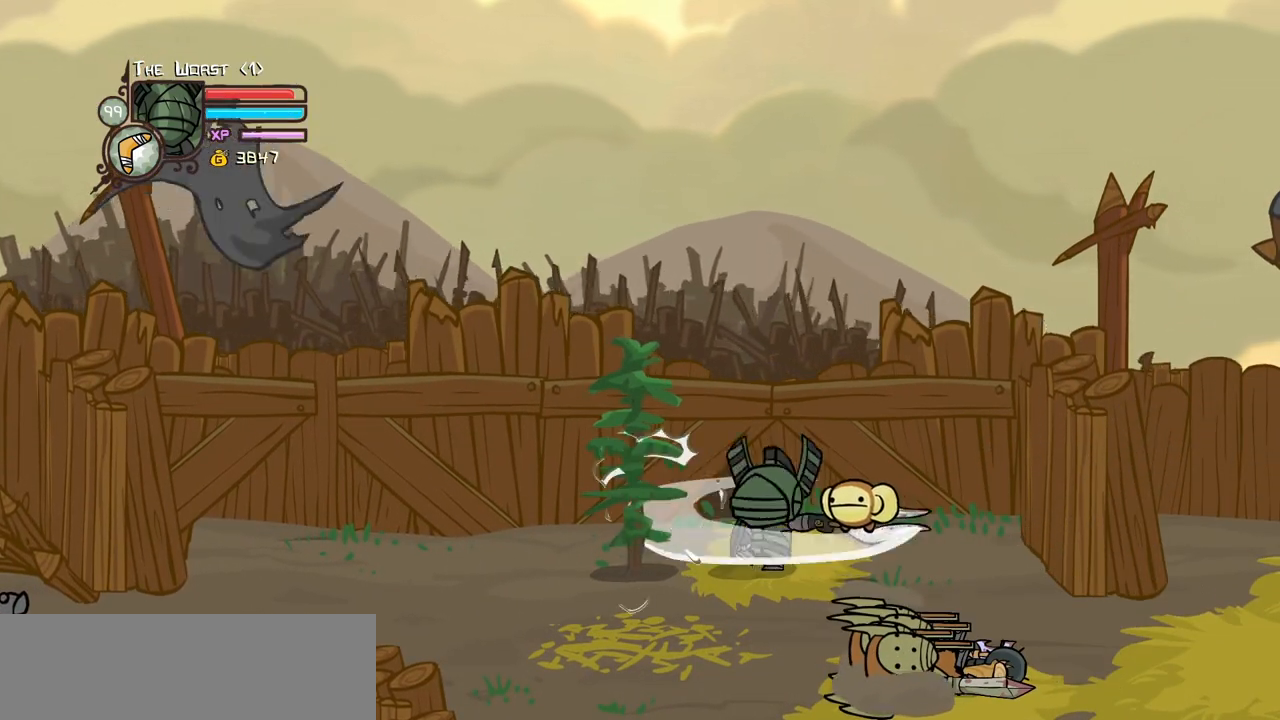
{"keys": [], "events": [[433, "heavy", "up"]]}
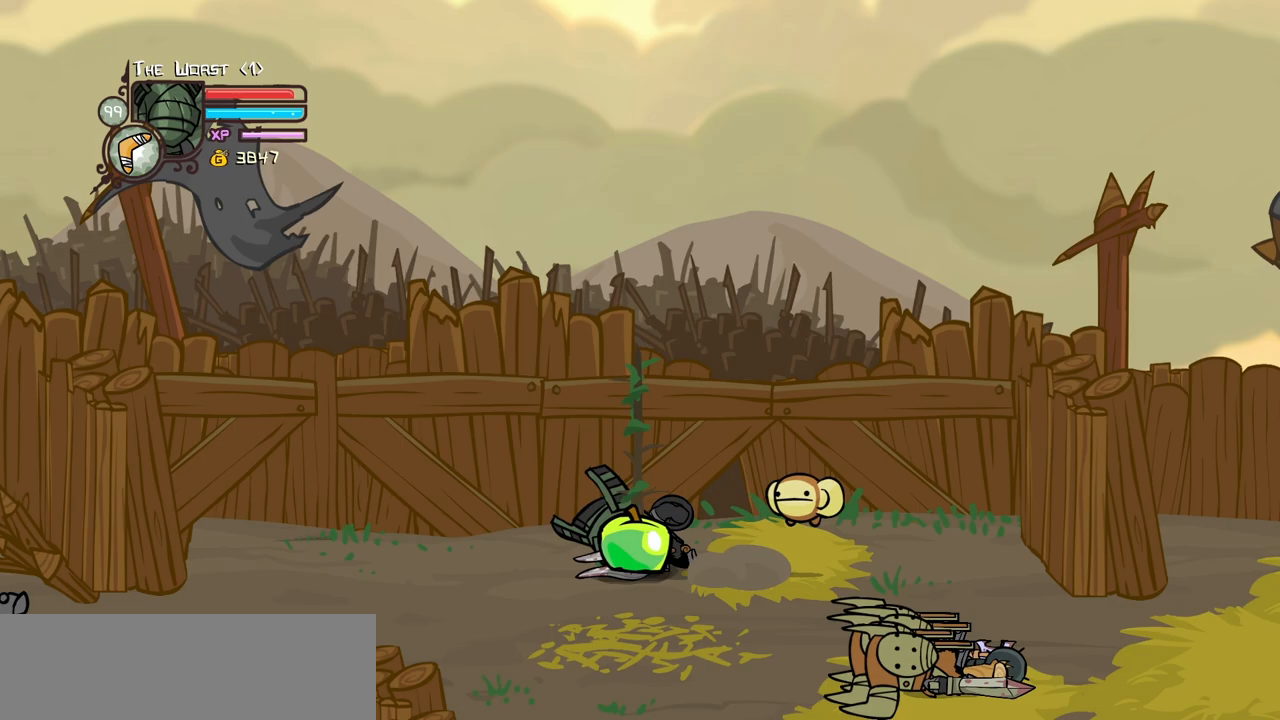
{"keys": ["down", "right"], "events": [[300, "left", "down"], [400, "right", "down"], [433, "down", "down"], [483, "left", "up"]]}
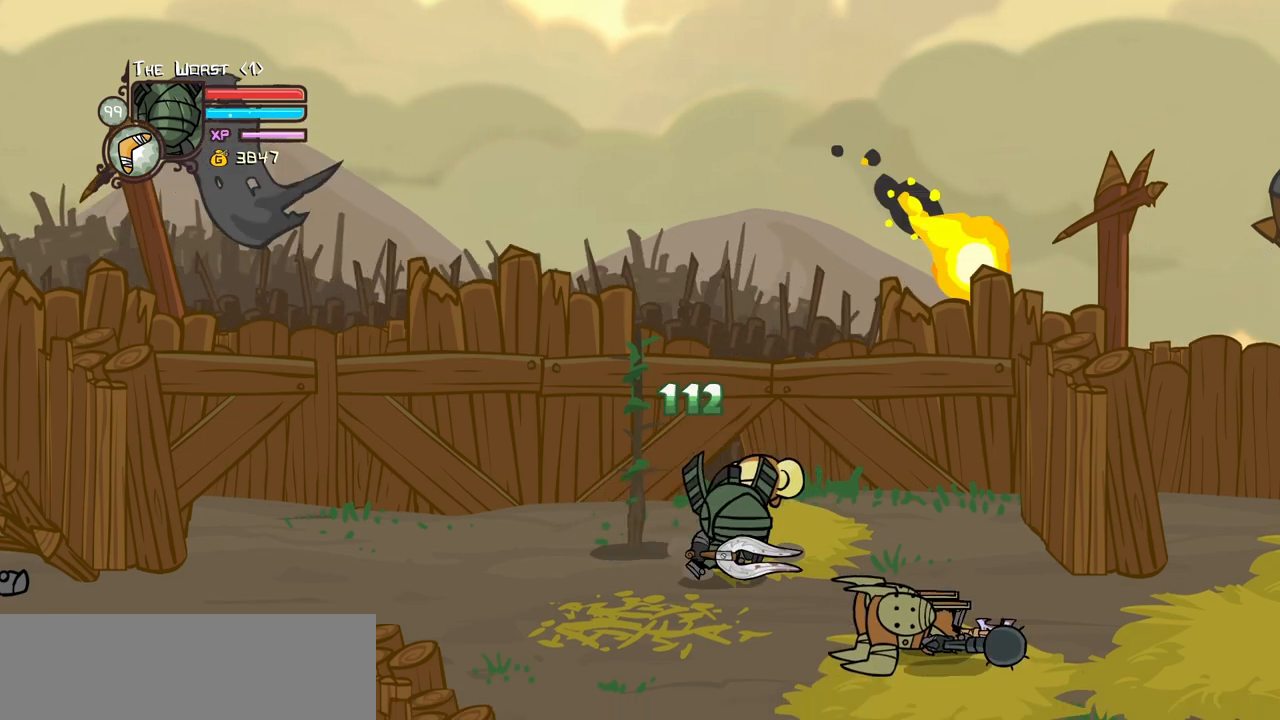
{"keys": ["right"], "events": [[217, "down", "up"]]}
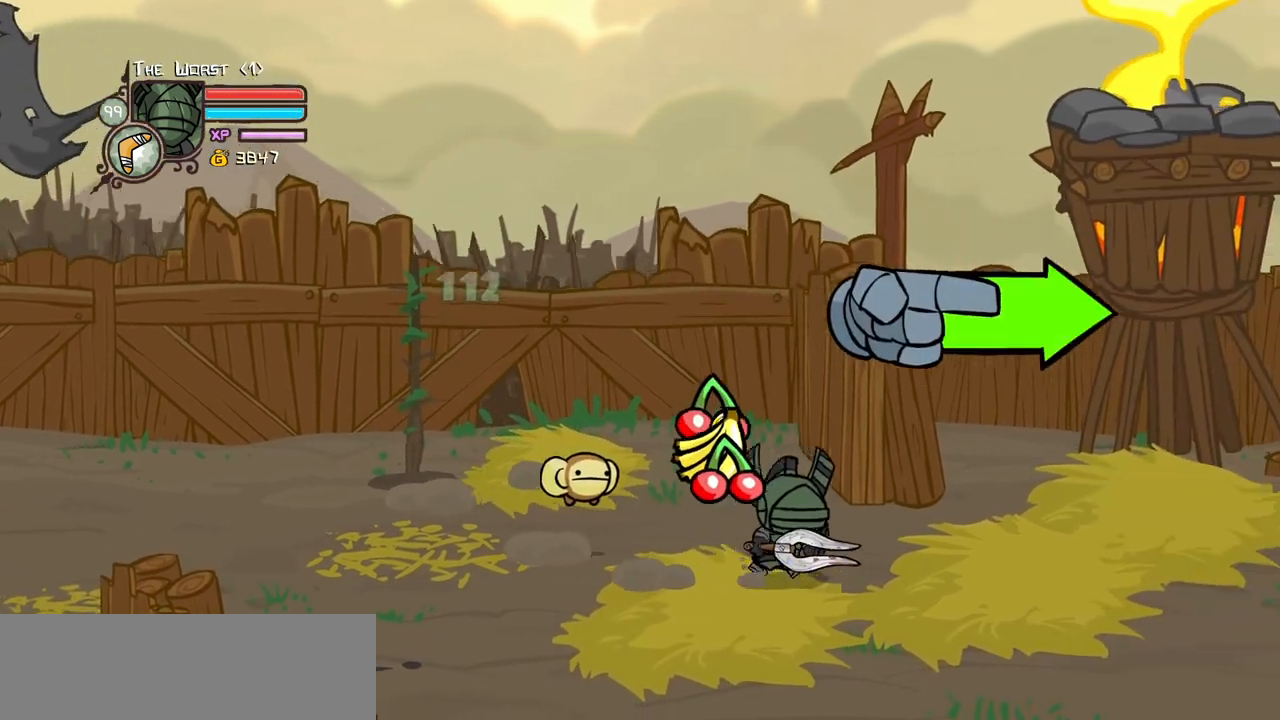
{"keys": ["right"], "events": [[50, "left", "down"], [100, "right", "up"], [150, "right", "down"], [233, "left", "up"]]}
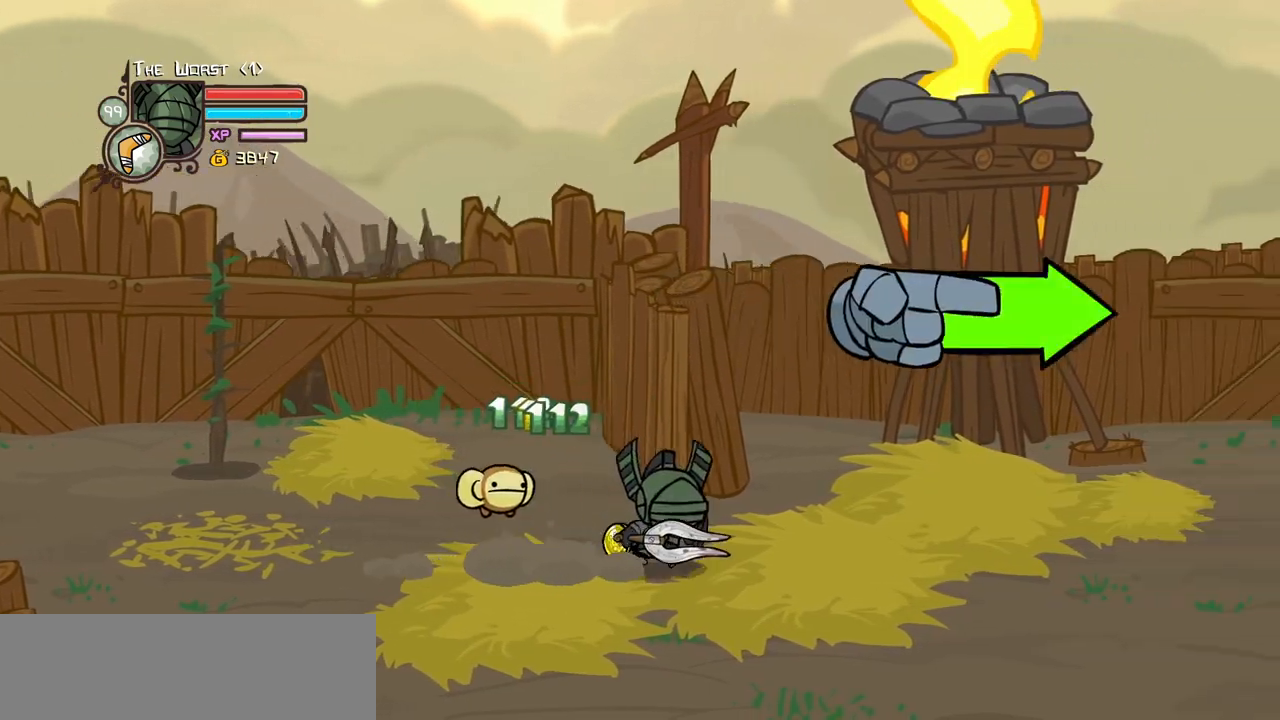
{"keys": ["right"], "events": []}
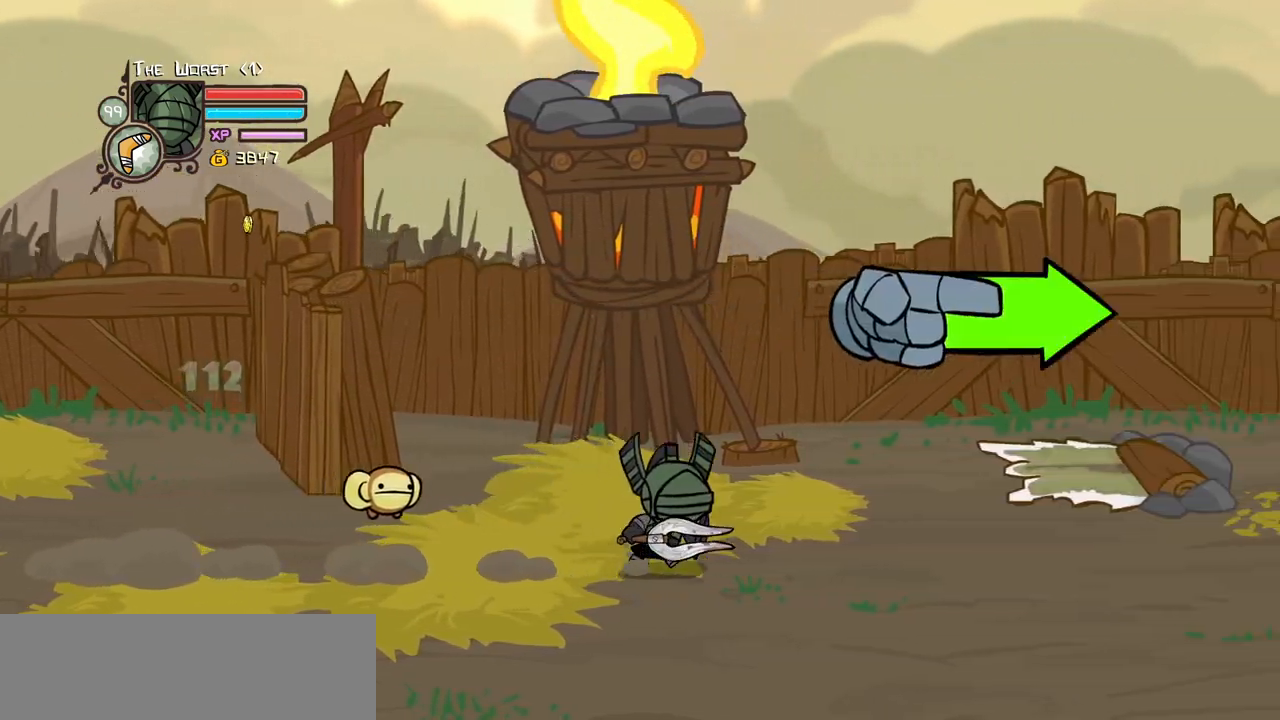
{"keys": ["down", "right"], "events": [[500, "down", "down"]]}
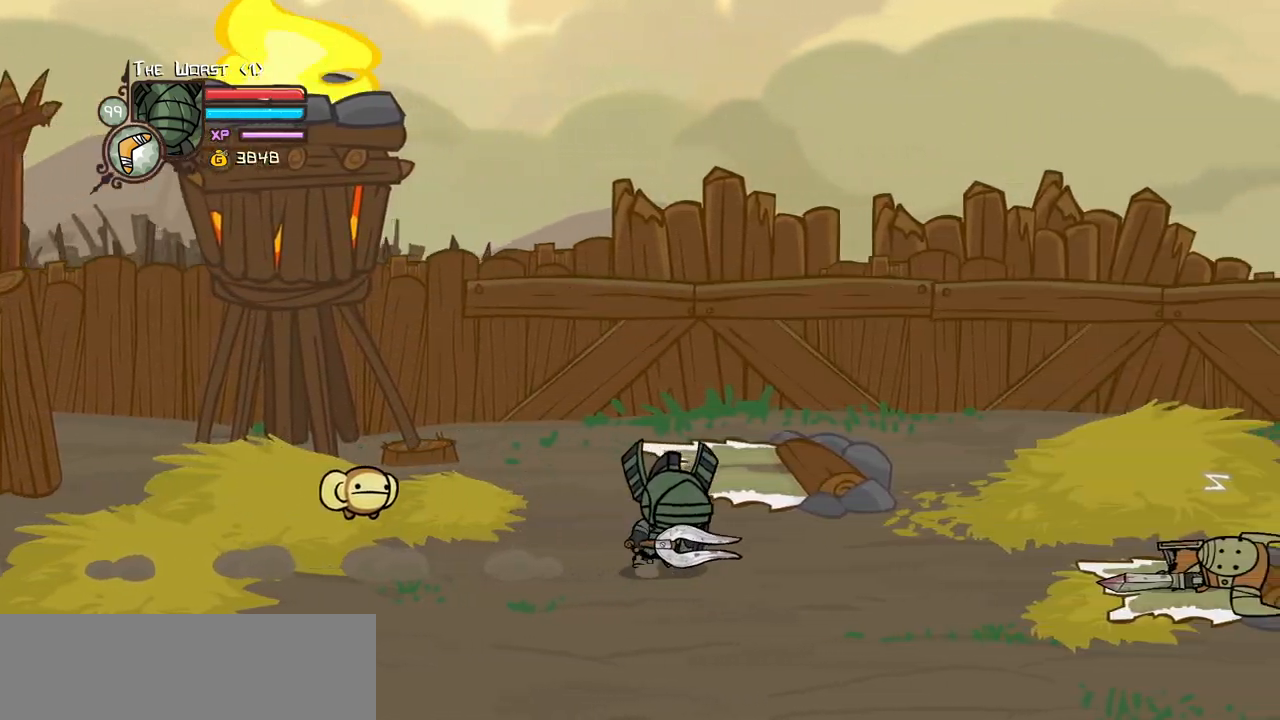
{"keys": ["heavy", "right"], "events": [[100, "down", "up"], [433, "heavy", "down"]]}
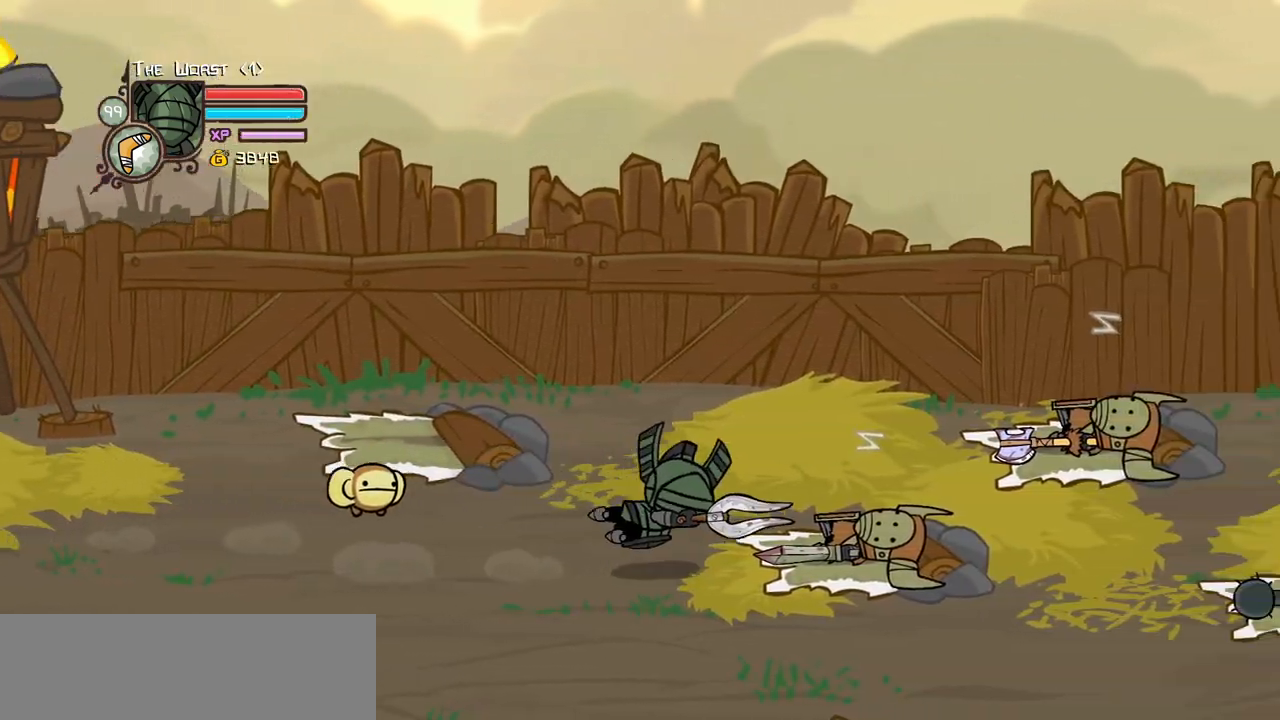
{"keys": ["right", "up"], "events": [[117, "heavy", "up"], [217, "up", "down"]]}
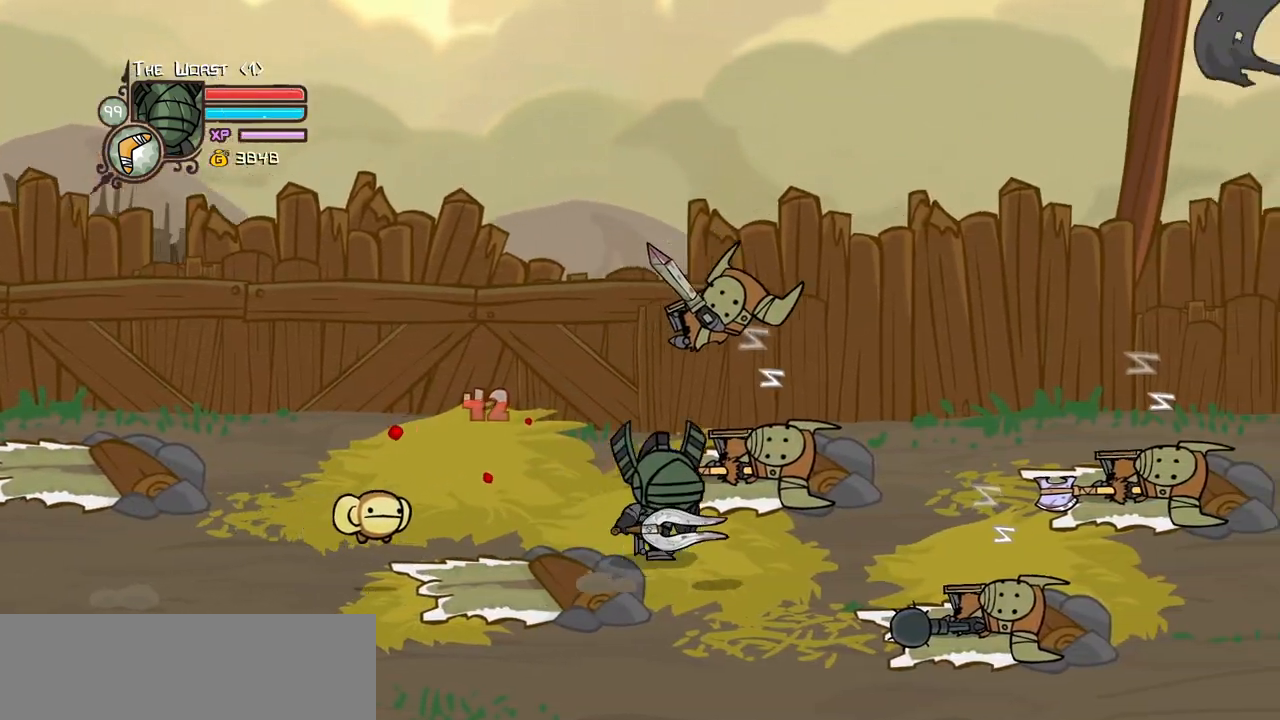
{"keys": ["down", "right"]}
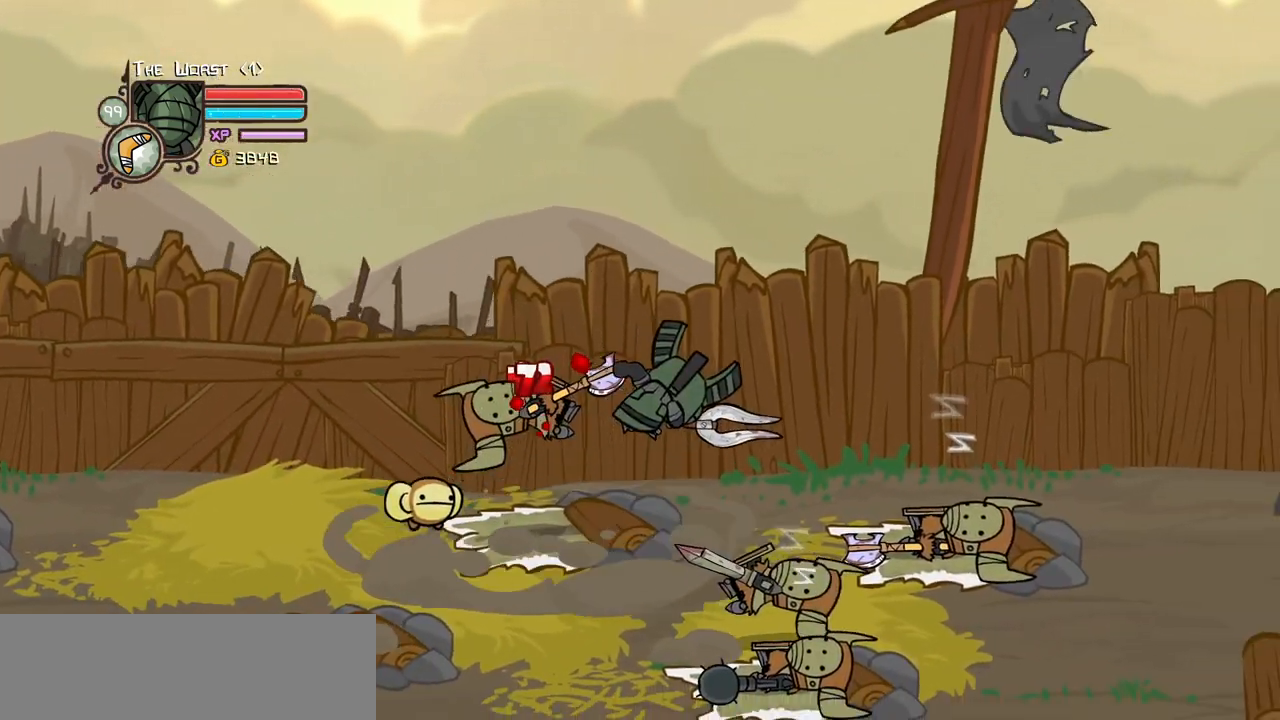
{"keys": ["right", "up"], "events": [[50, "right", "up"], [183, "right", "down"], [233, "heavy", "down"], [333, "down", "up"], [433, "heavy", "up"], [433, "up", "down"]]}
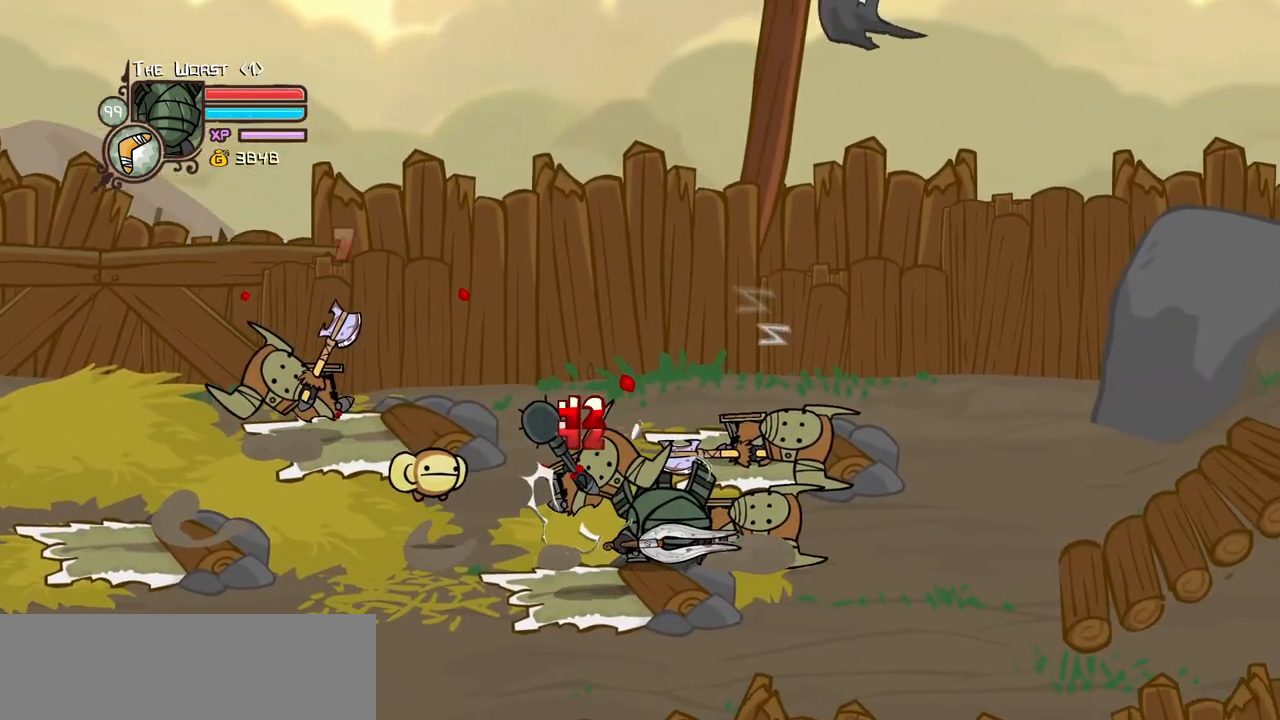
{"keys": ["jump", "left", "light"], "events": [[400, "jump", "down"], [433, "left", "down"], [483, "light", "down"], [483, "right", "up"], [483, "up", "up"]]}